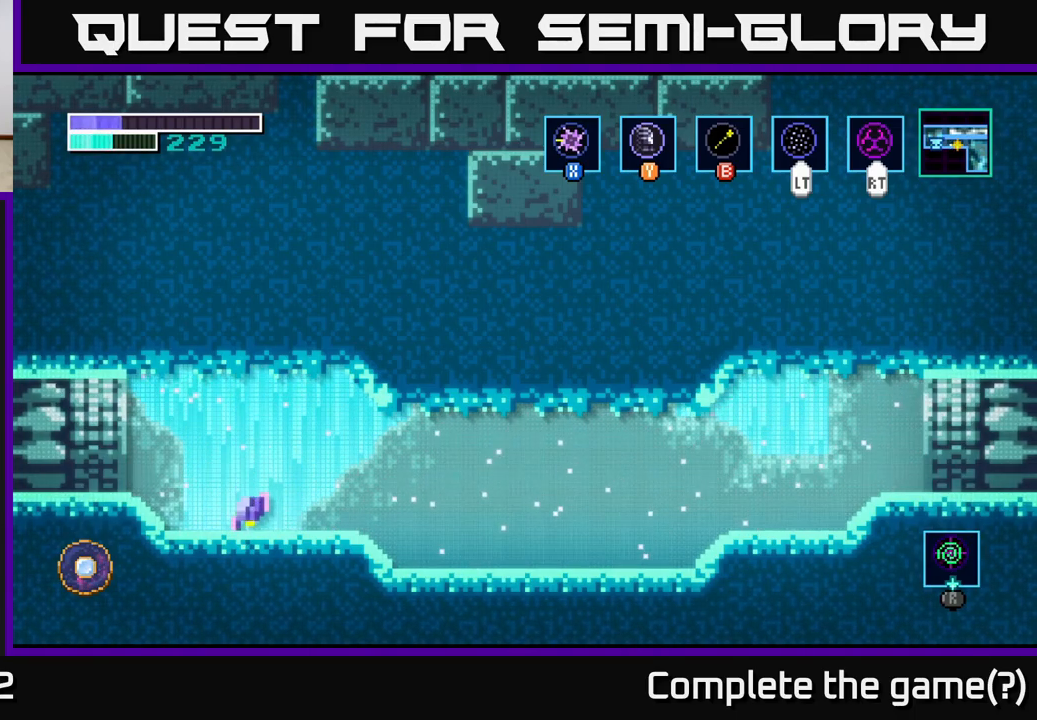
Gameplay with a controller (Xbox layout); each line is a JSON object with the inputs held at the frame after it. "events" lists button and stick changes between this image and that frame as [ms after this image, input, new state], when the widget could be followed in between.
{"buttons": [], "left_stick": "down", "right_stick": "center", "events": [[33, "left_stick", "left"], [483, "left_stick", "down"]]}
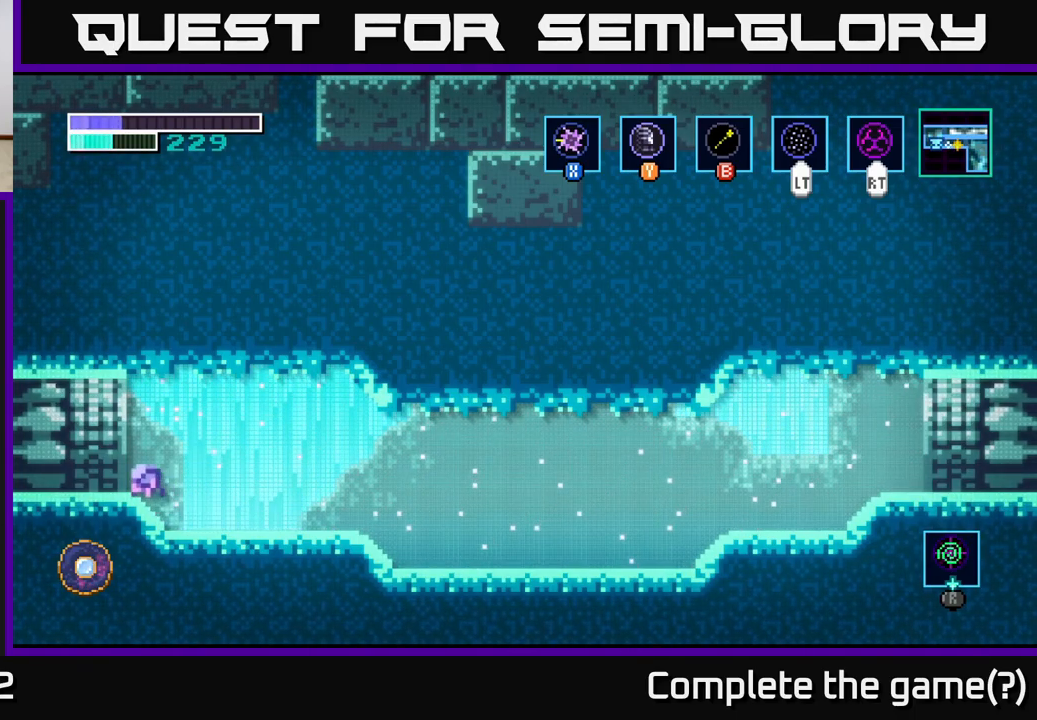
{"buttons": [], "left_stick": "center", "right_stick": "center", "events": [[416, "left_stick", "center"]]}
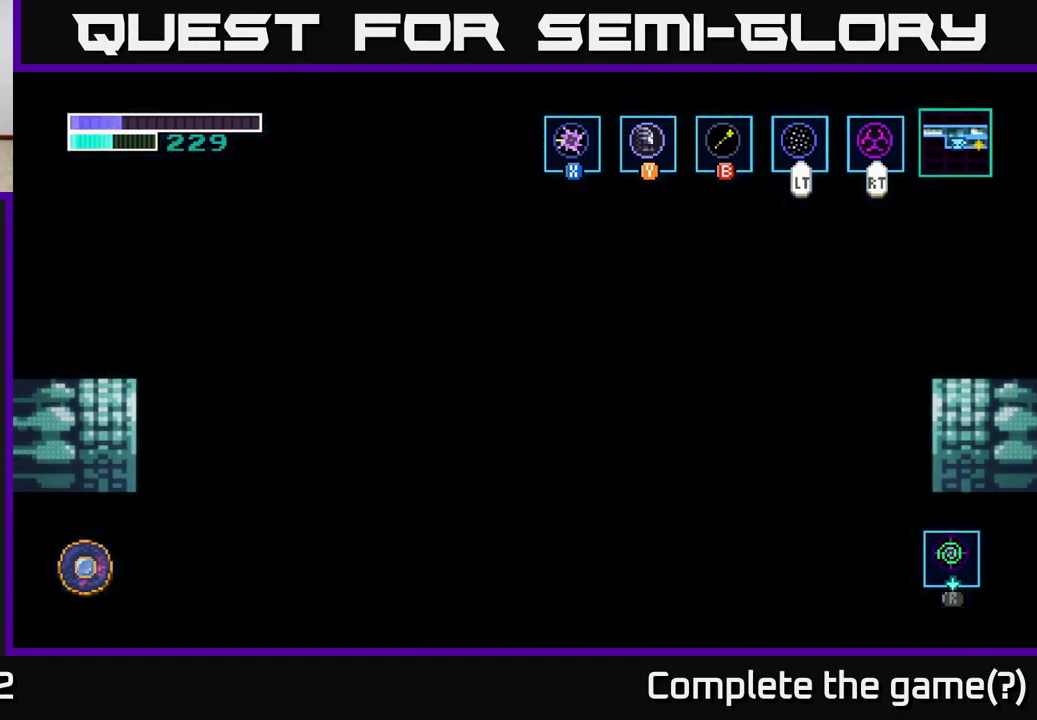
{"buttons": [], "left_stick": "center", "right_stick": "center", "events": [[33, "left_stick", "right"], [250, "left_stick", "center"]]}
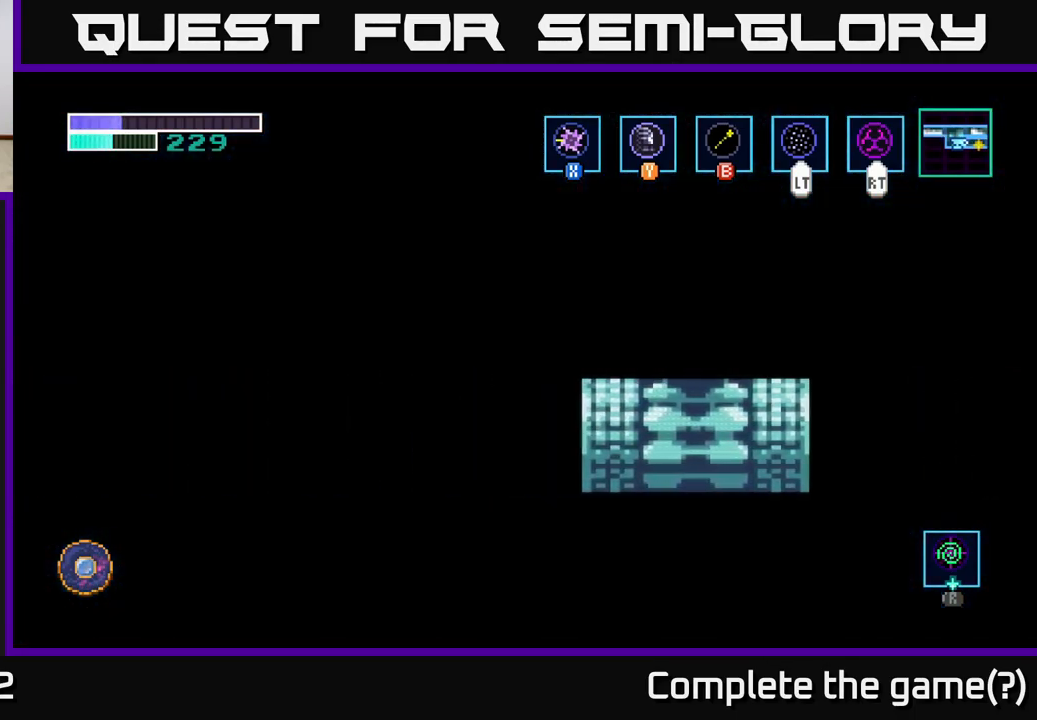
{"buttons": [], "left_stick": "center", "right_stick": "center", "events": []}
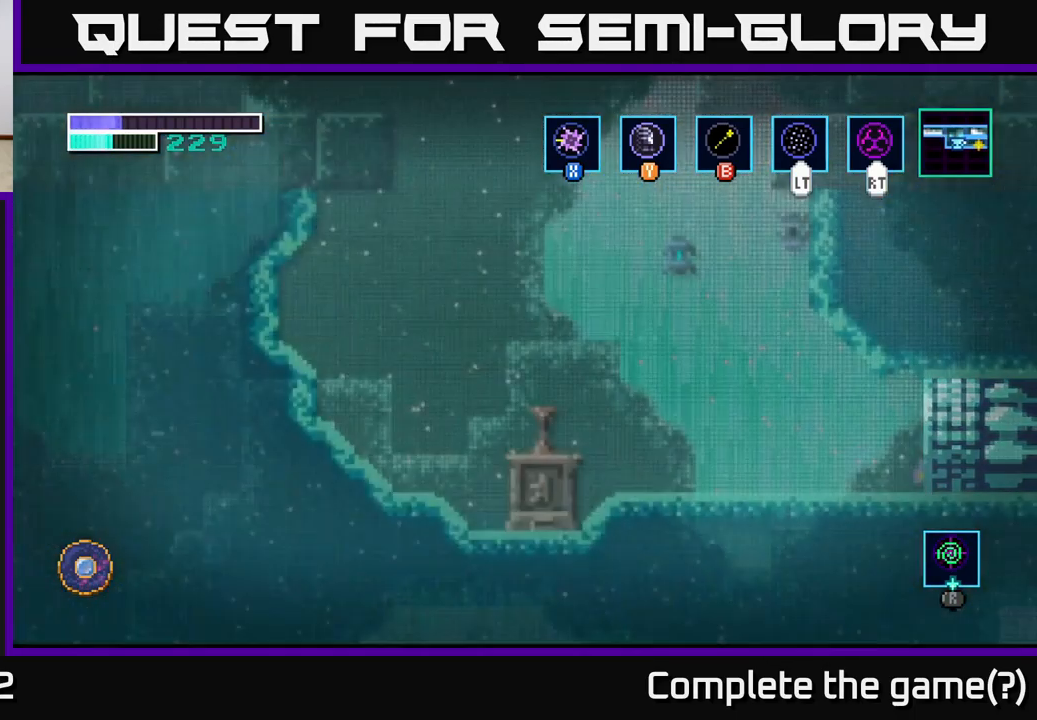
{"buttons": [], "left_stick": "center", "right_stick": "center", "events": []}
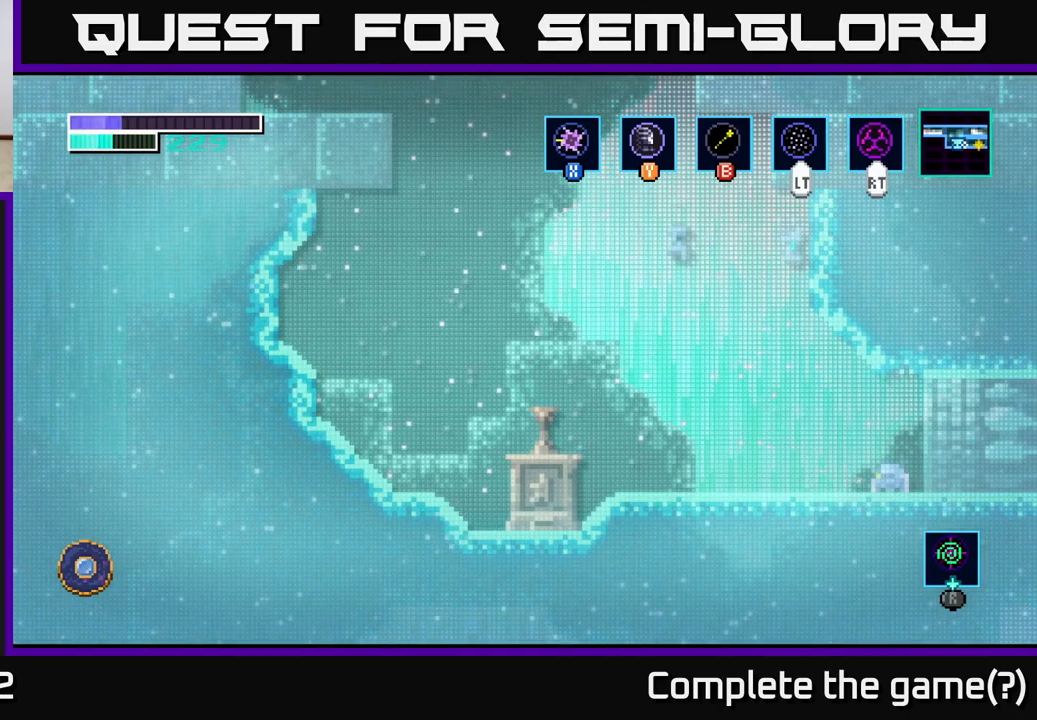
{"buttons": [], "left_stick": "left", "right_stick": "center", "events": [[233, "left_stick", "left"]]}
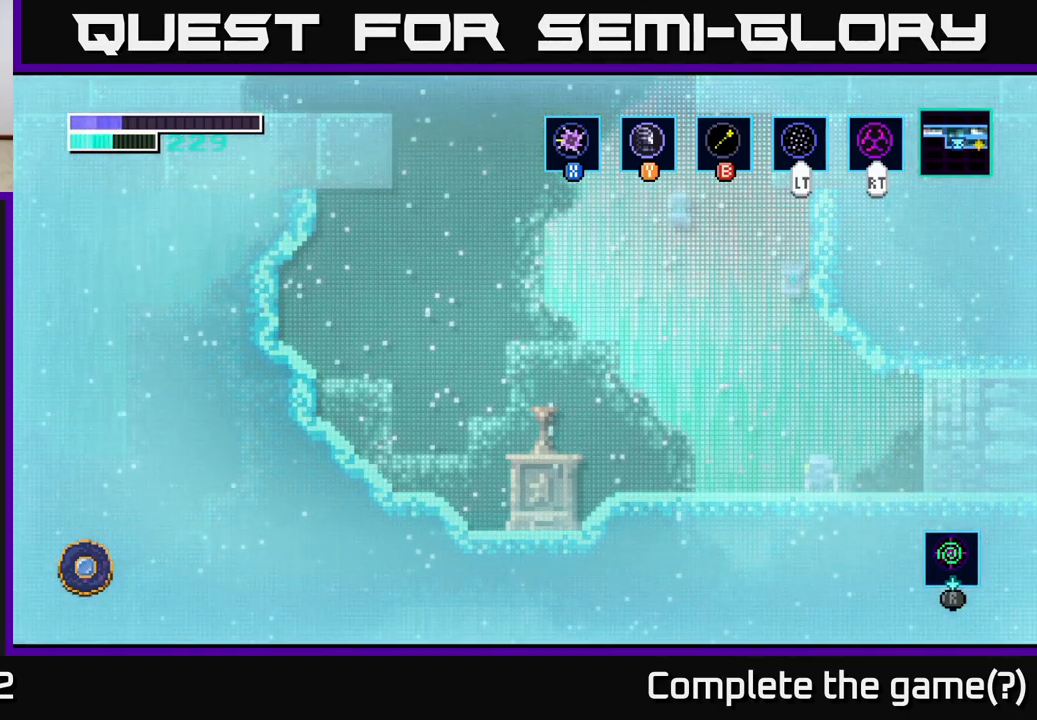
{"buttons": ["A"], "left_stick": "left", "right_stick": "center", "events": [[500, "A", "down"]]}
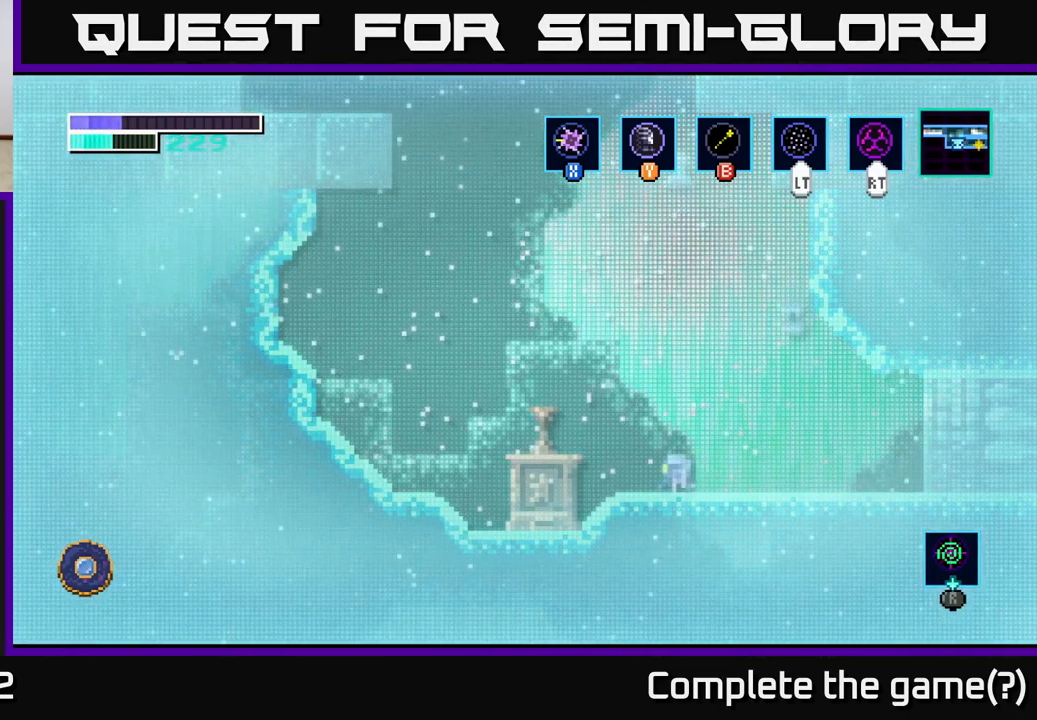
{"buttons": [], "left_stick": "center", "right_stick": "center", "events": [[100, "A", "up"], [467, "left_stick", "center"]]}
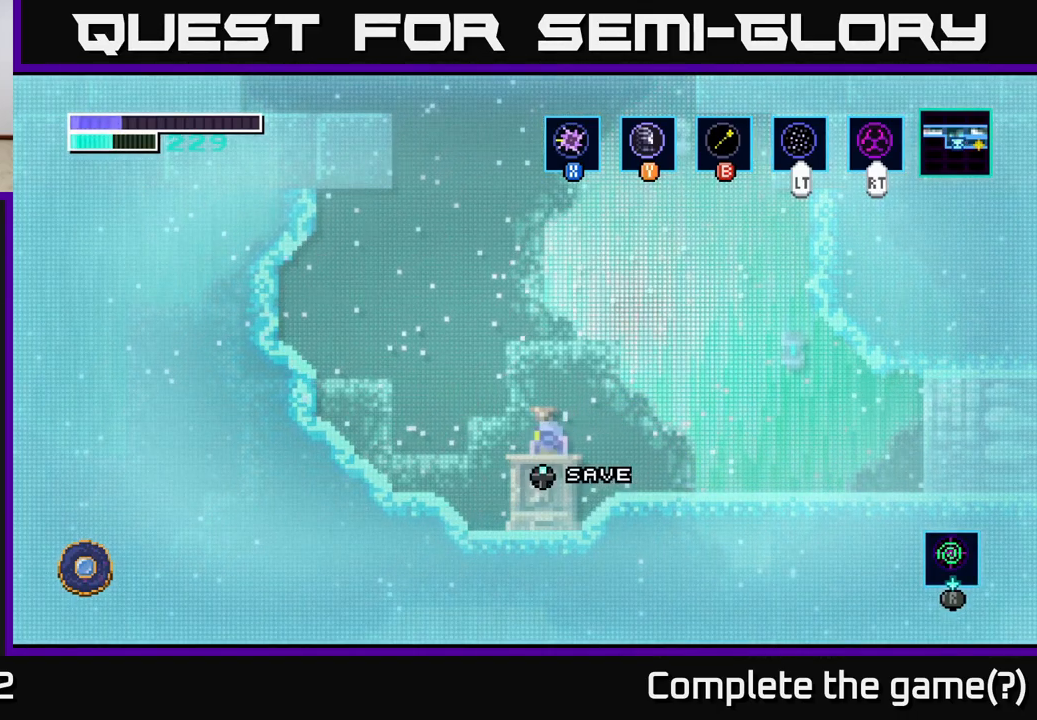
{"buttons": [], "left_stick": "center", "right_stick": "center", "events": [[17, "left_stick", "up"], [150, "left_stick", "center"]]}
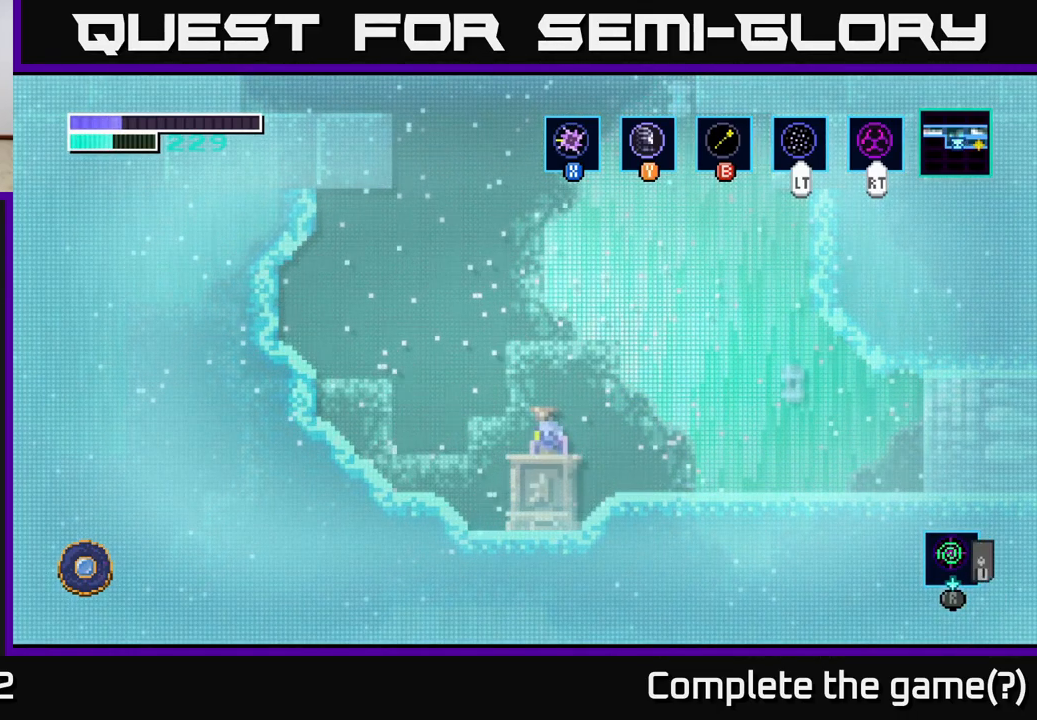
{"buttons": [], "left_stick": "center", "right_stick": "center", "events": []}
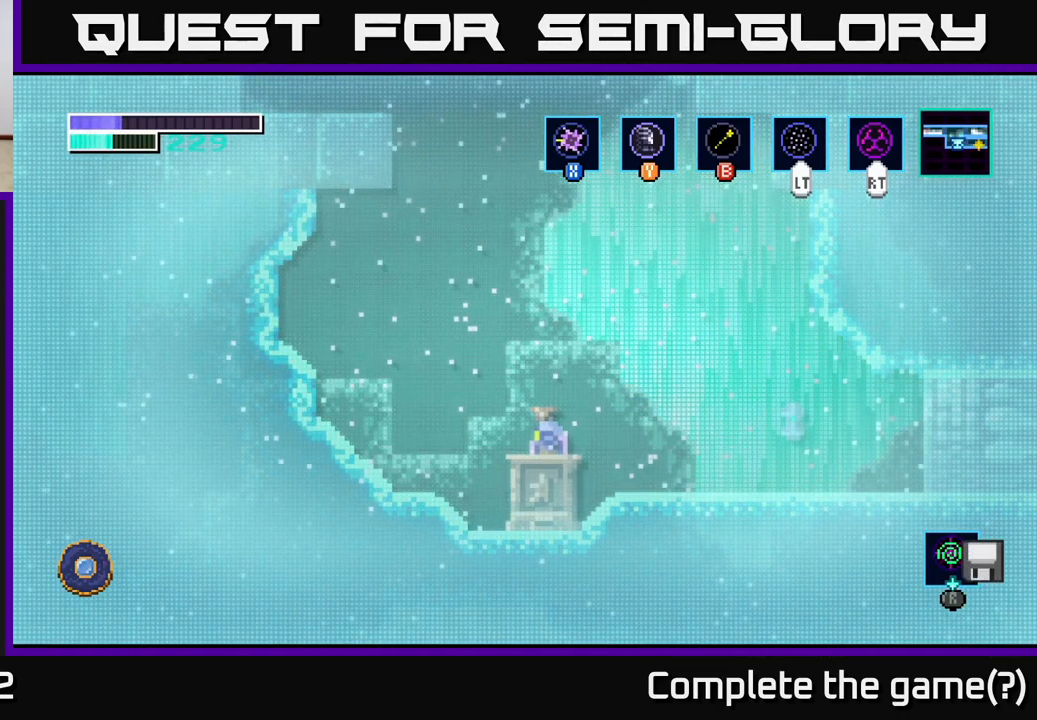
{"buttons": [], "left_stick": "center", "right_stick": "center", "events": [[383, "A", "down"], [500, "A", "up"]]}
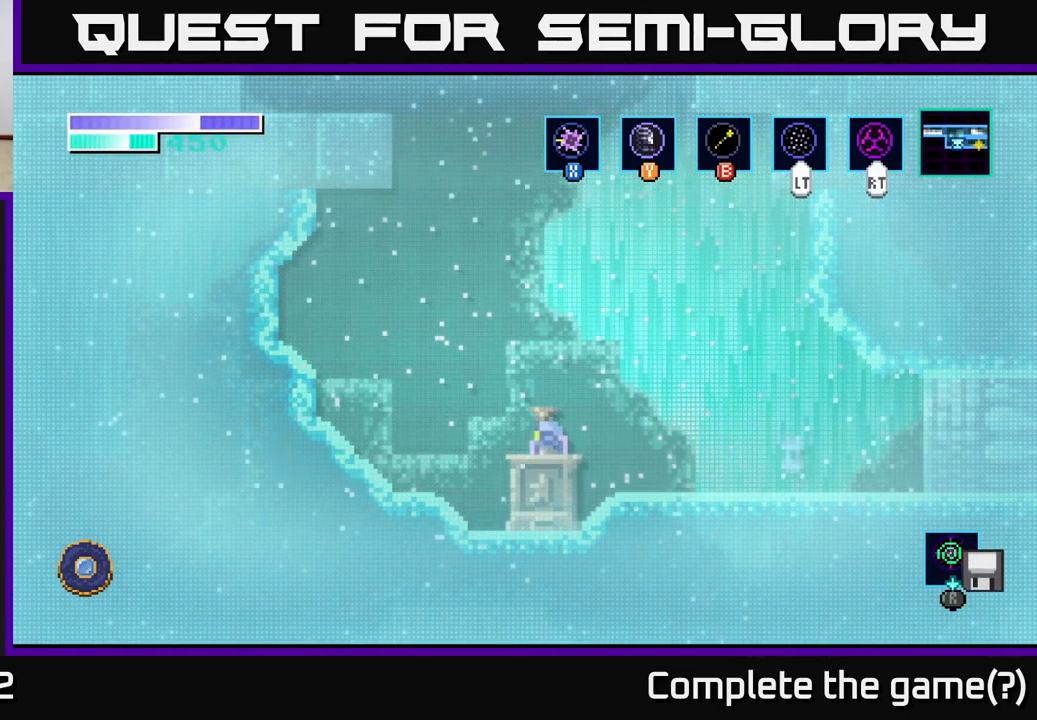
{"buttons": ["X"], "left_stick": "right", "right_stick": "center", "events": [[183, "left_stick", "right"], [500, "X", "down"]]}
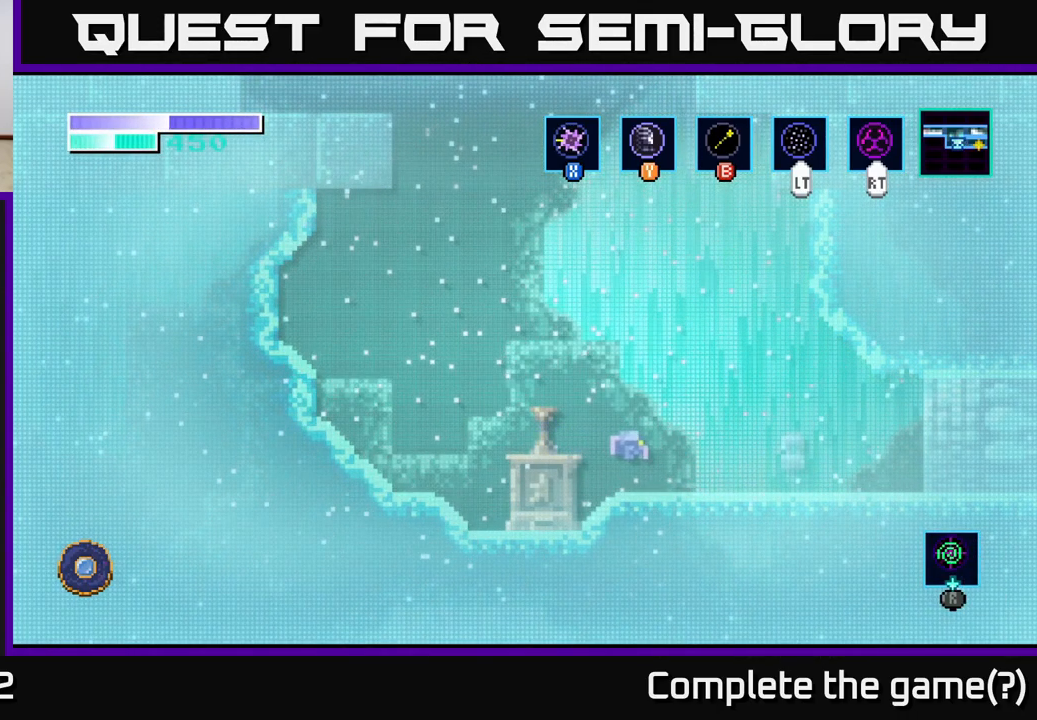
{"buttons": [], "left_stick": "right", "right_stick": "center", "events": [[100, "X", "up"]]}
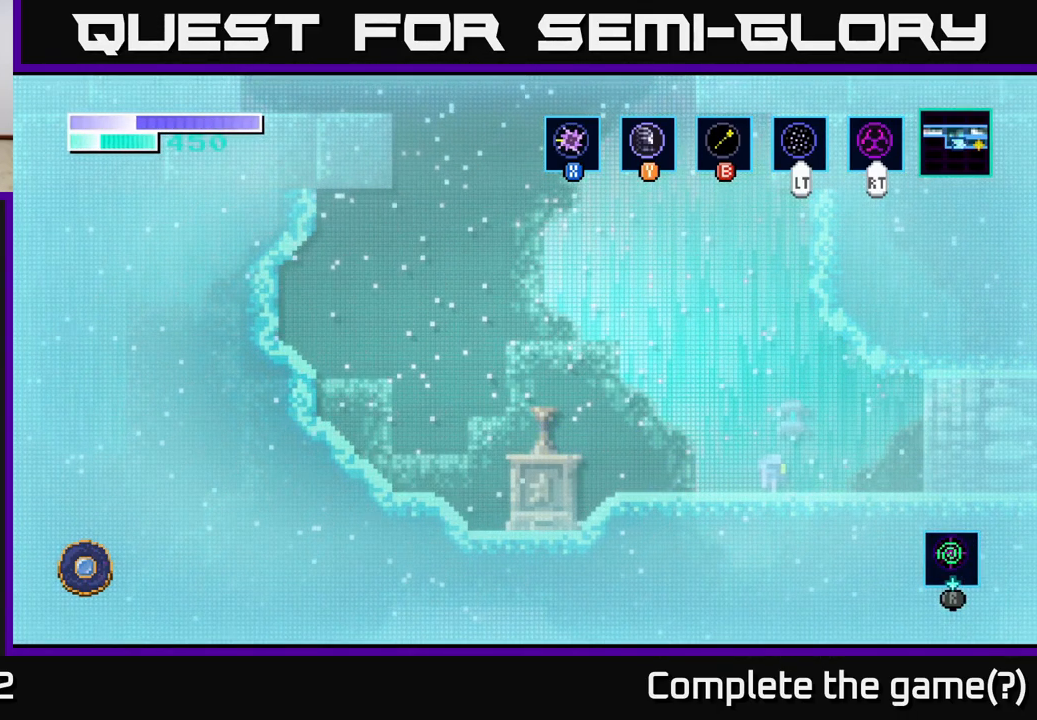
{"buttons": [], "left_stick": "left", "right_stick": "center", "events": [[83, "left_stick", "up"], [500, "left_stick", "left"]]}
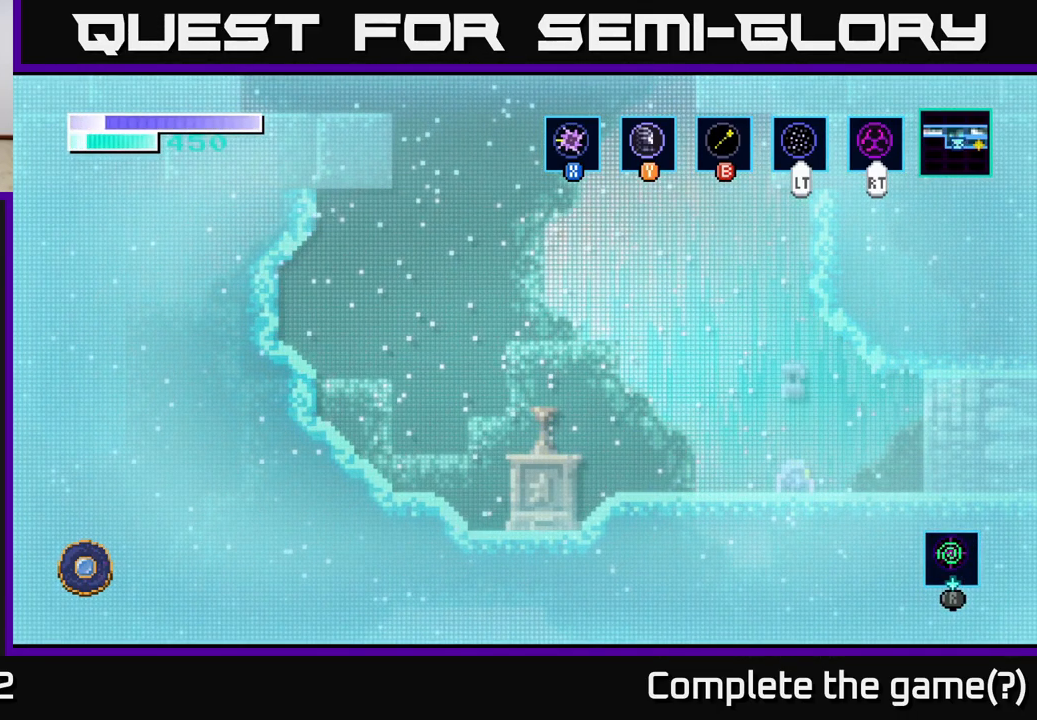
{"buttons": ["A", "L2"], "left_stick": "center", "right_stick": "center", "events": [[117, "L2", "down"], [150, "left_stick", "center"], [350, "A", "down"]]}
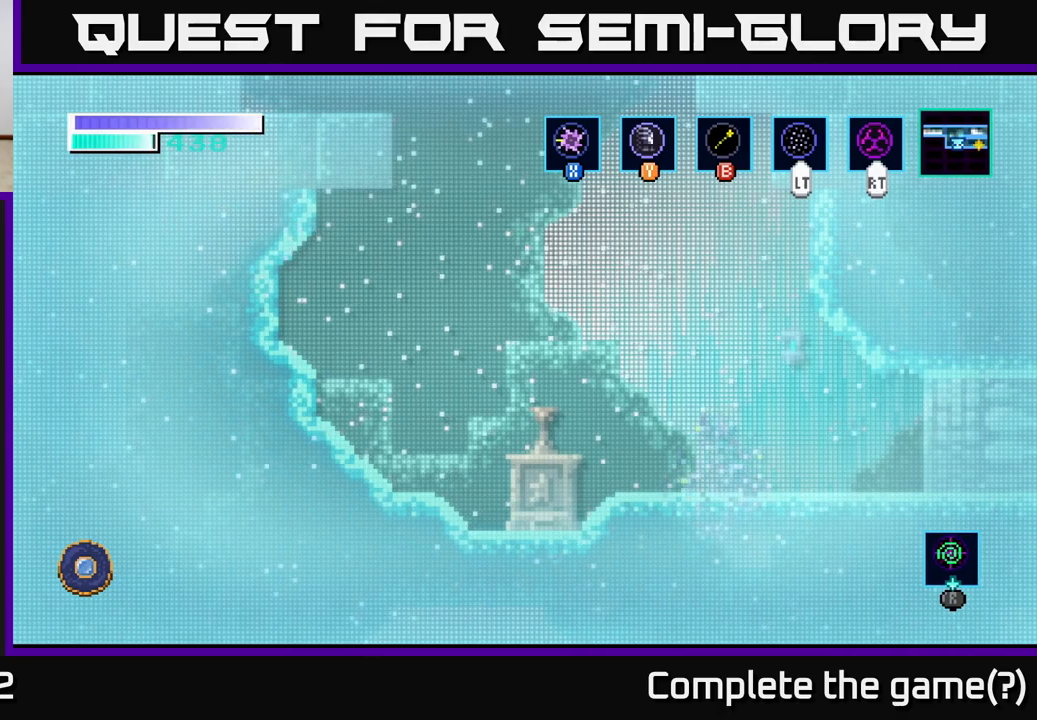
{"buttons": [], "left_stick": "center", "right_stick": "center", "events": [[100, "L2", "up"], [117, "A", "up"], [384, "L2", "down"], [500, "L2", "up"]]}
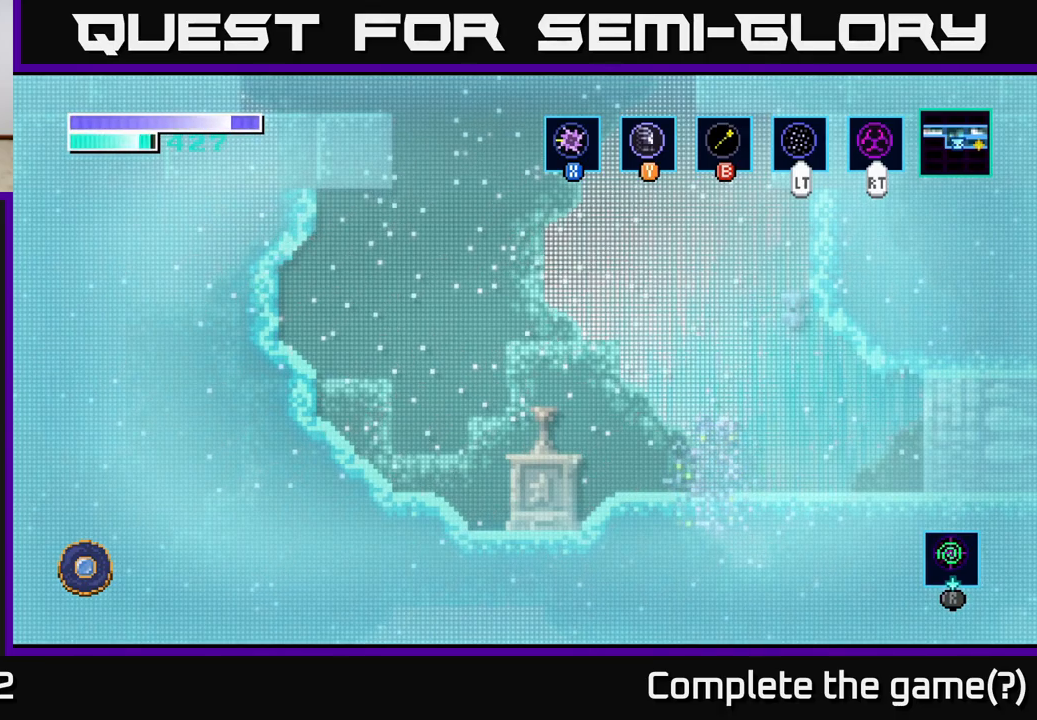
{"buttons": ["A"], "left_stick": "center", "right_stick": "center", "events": [[434, "A", "down"]]}
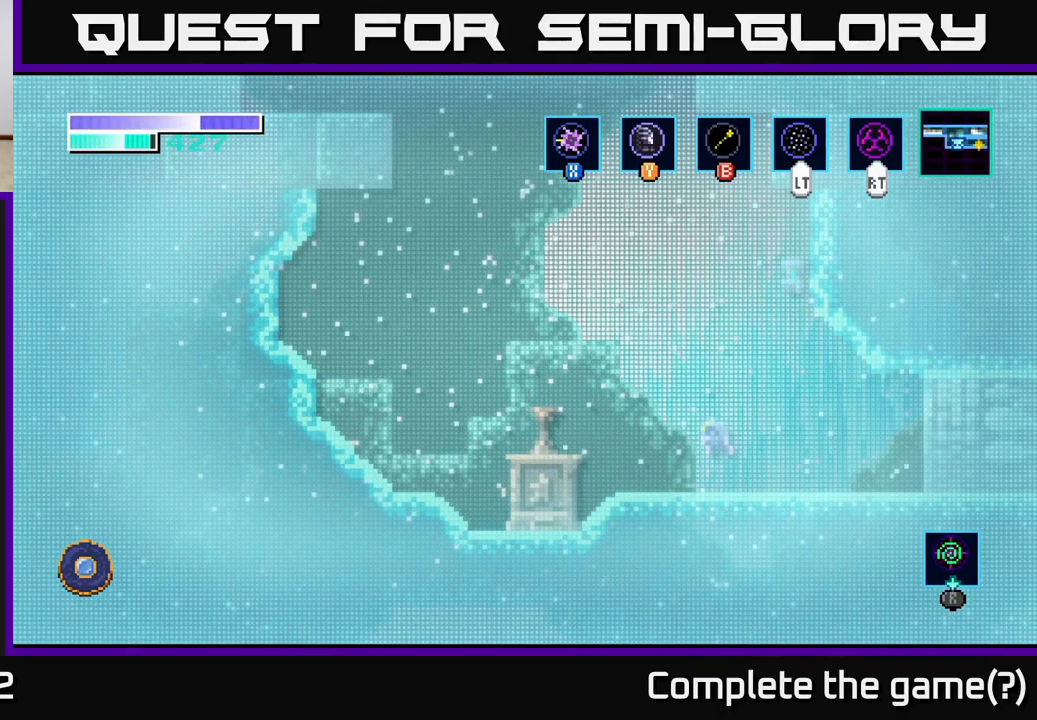
{"buttons": ["A", "R2"], "left_stick": "center", "right_stick": "center", "events": [[50, "R2", "down"], [350, "A", "up"], [434, "A", "down"]]}
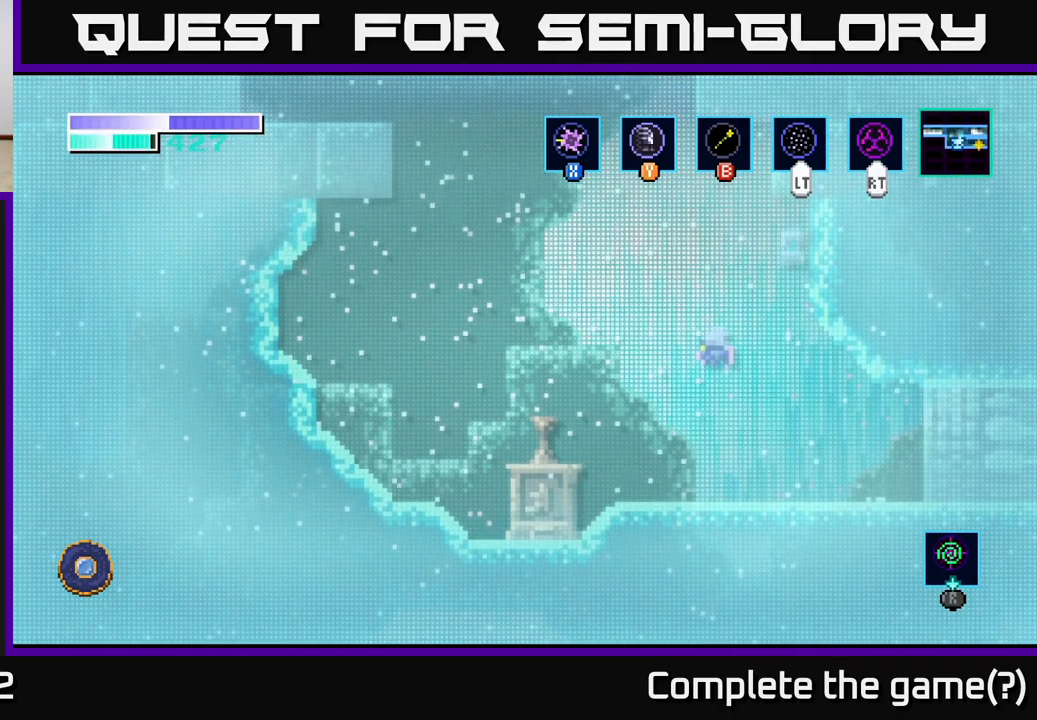
{"buttons": ["A", "R2"], "left_stick": "center", "right_stick": "center", "events": [[200, "A", "up"], [250, "A", "down"]]}
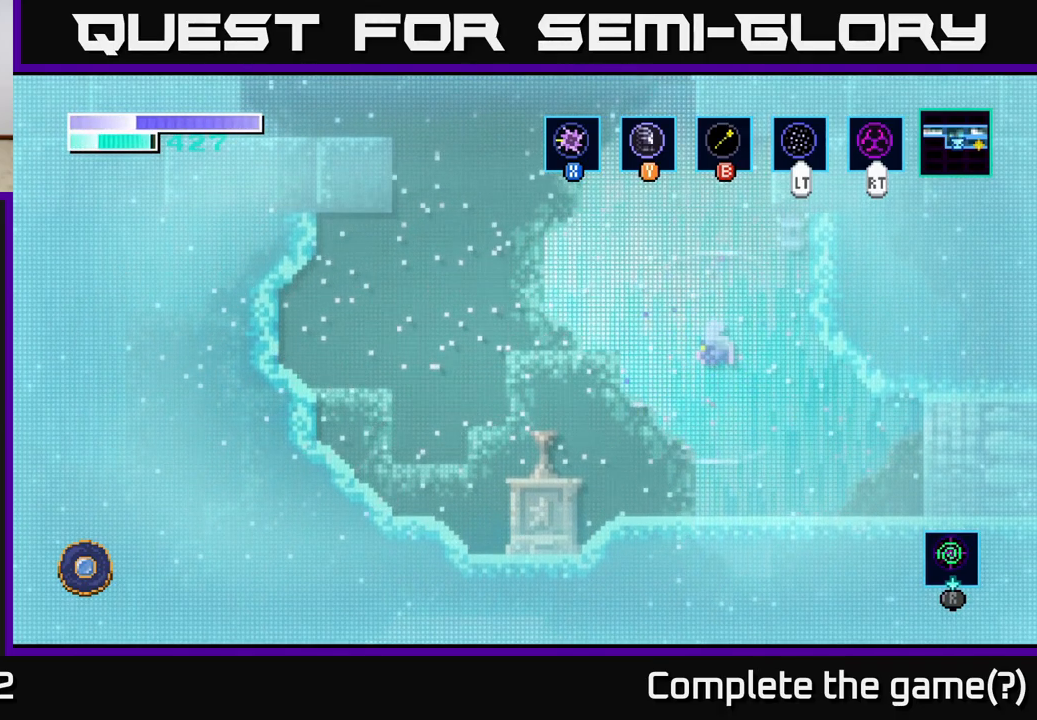
{"buttons": ["A", "R2"], "left_stick": "center", "right_stick": "center", "events": []}
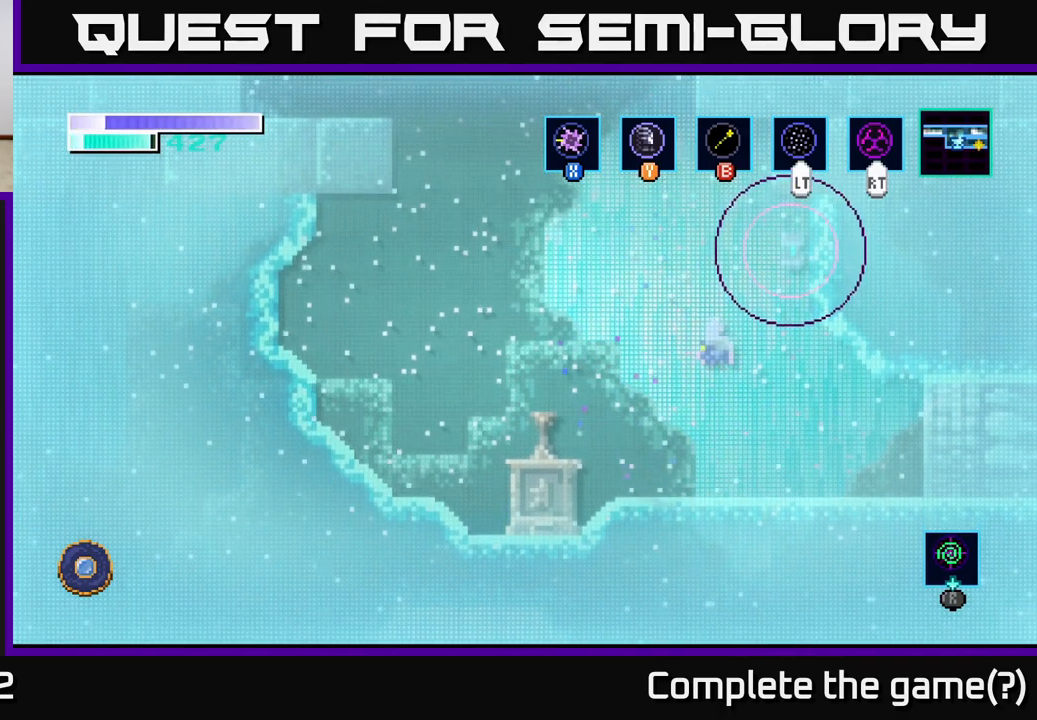
{"buttons": [], "left_stick": "center", "right_stick": "center", "events": [[17, "A", "up"], [84, "R2", "up"]]}
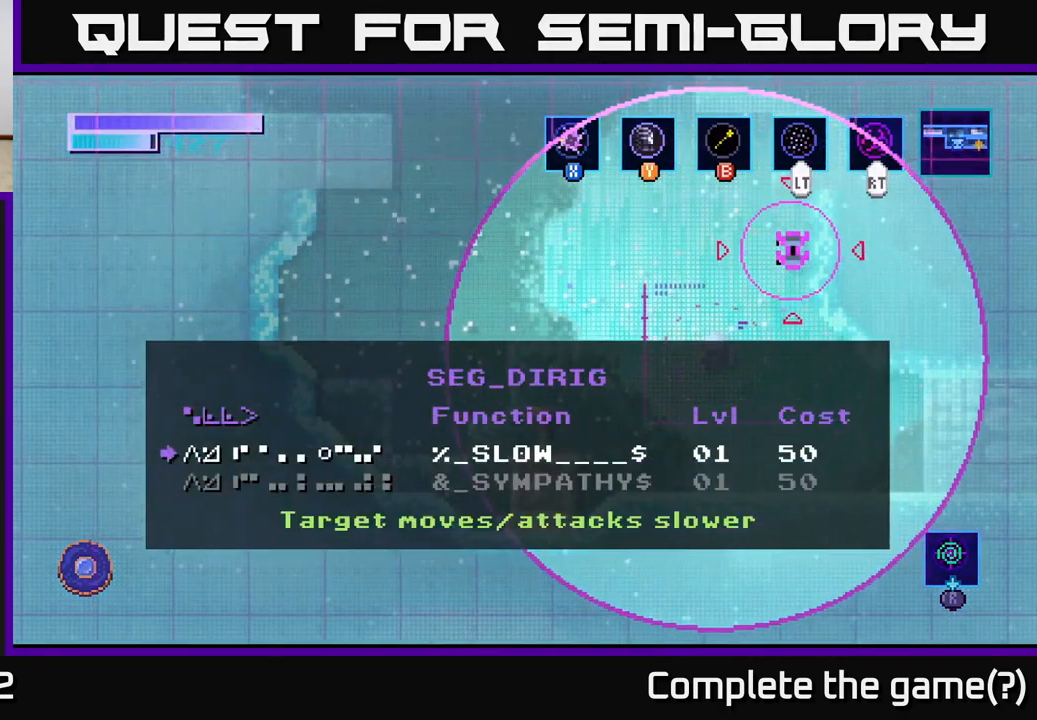
{"buttons": [], "left_stick": "center", "right_stick": "center", "events": [[150, "left_stick", "down"], [284, "A", "down"], [334, "left_stick", "center"], [400, "A", "up"]]}
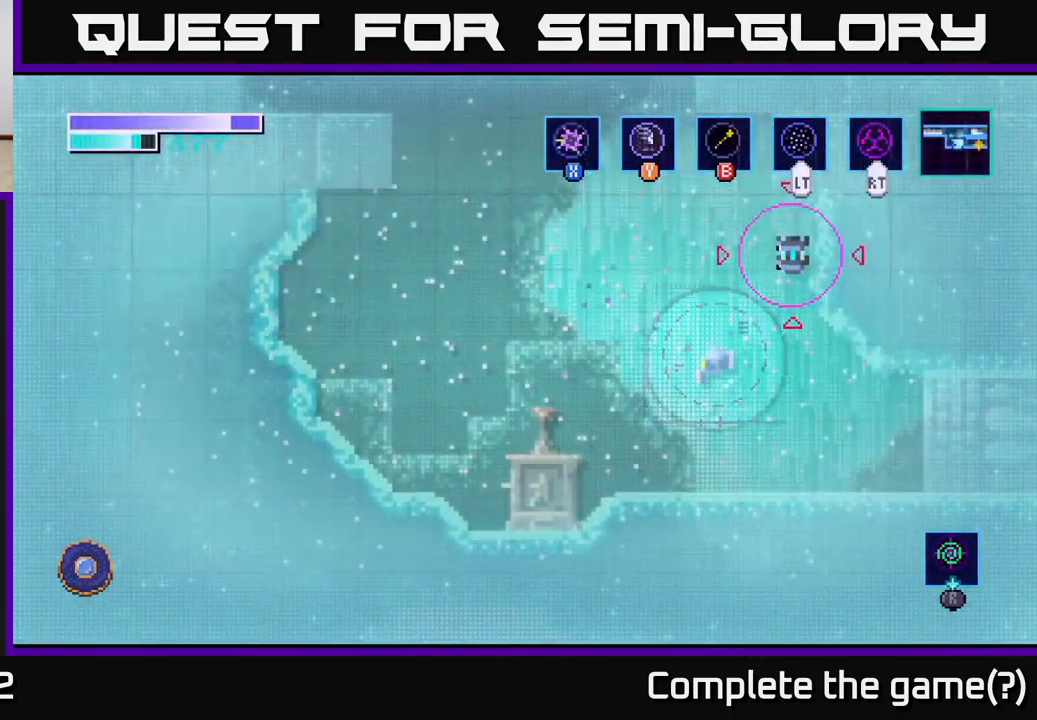
{"buttons": ["A"], "left_stick": "left", "right_stick": "center", "events": [[184, "left_stick", "left"], [450, "A", "down"]]}
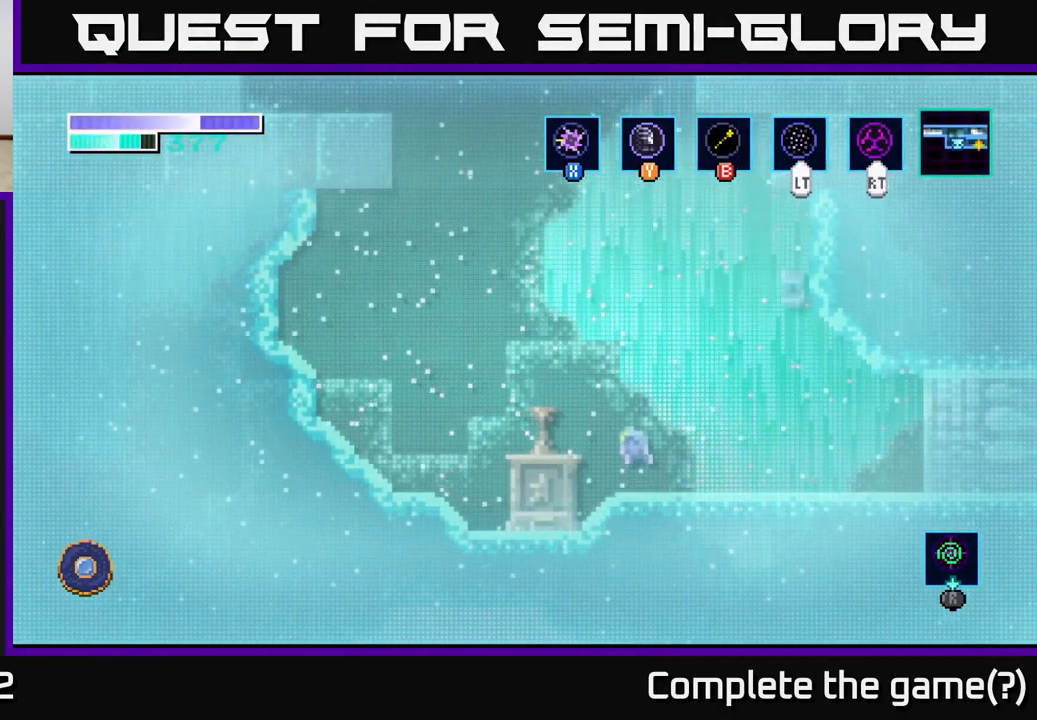
{"buttons": [], "left_stick": "up-right", "right_stick": "center", "events": [[34, "left_stick", "right"], [200, "left_stick", "up-right"], [284, "X", "down"], [317, "A", "up"], [400, "X", "up"]]}
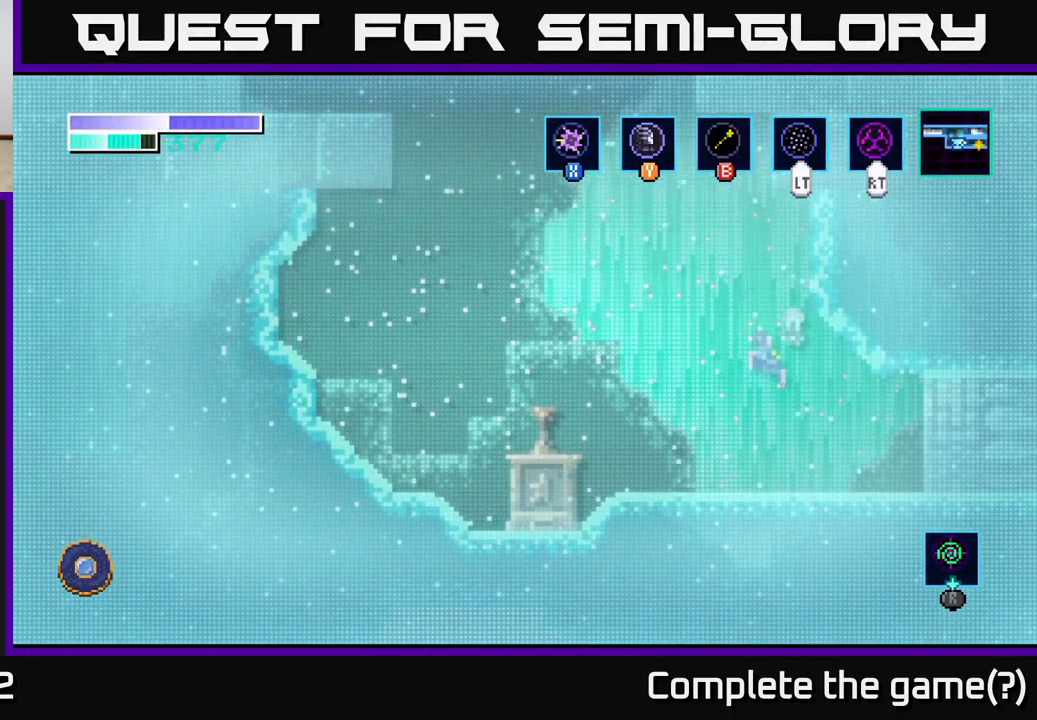
{"buttons": [], "left_stick": "up-left", "right_stick": "center", "events": [[17, "X", "down"], [117, "X", "up"], [200, "left_stick", "up"], [234, "X", "down"], [334, "X", "up"], [501, "left_stick", "up-left"]]}
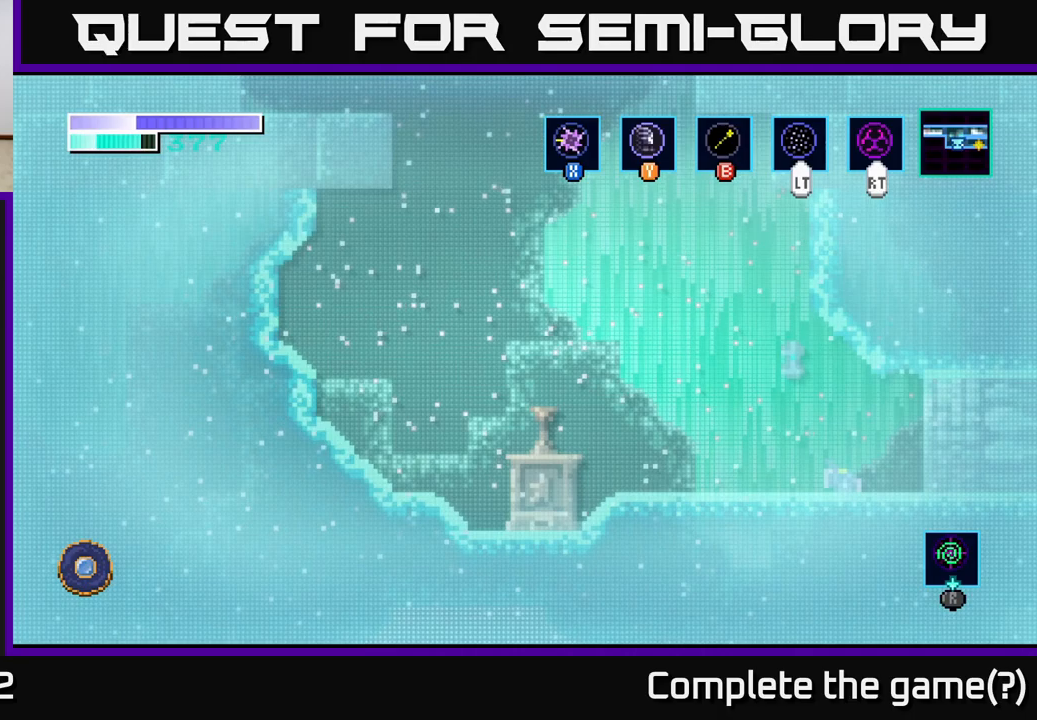
{"buttons": [], "left_stick": "up", "right_stick": "center", "events": [[166, "left_stick", "up"], [233, "X", "down"], [316, "X", "up"]]}
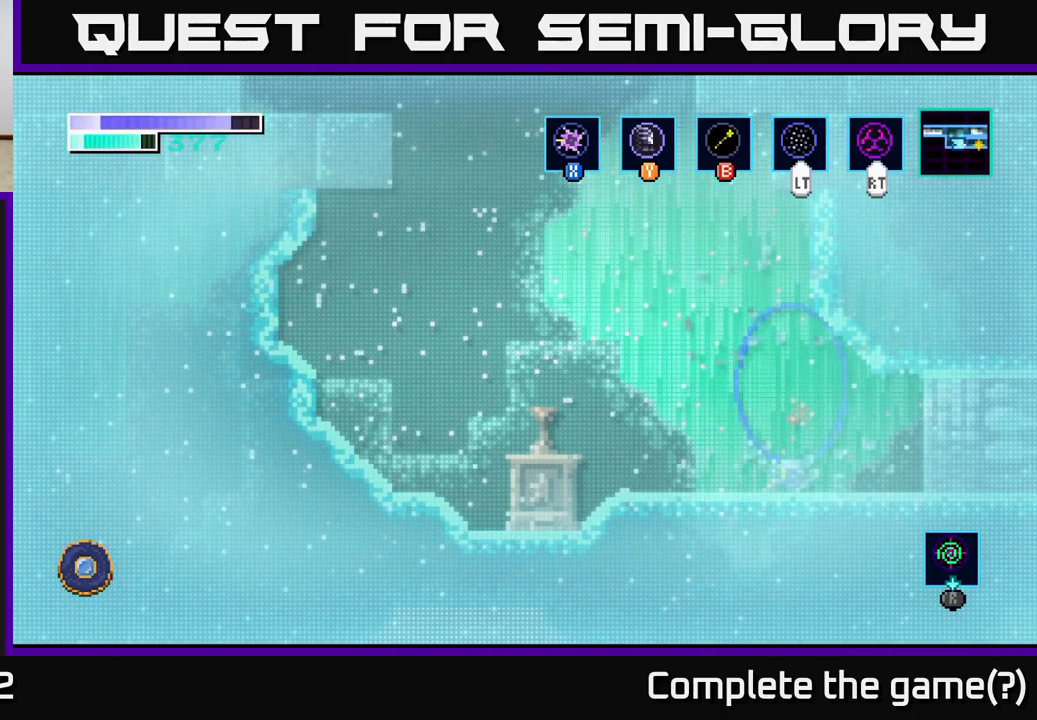
{"buttons": [], "left_stick": "left", "right_stick": "center", "events": [[216, "left_stick", "center"], [483, "left_stick", "left"]]}
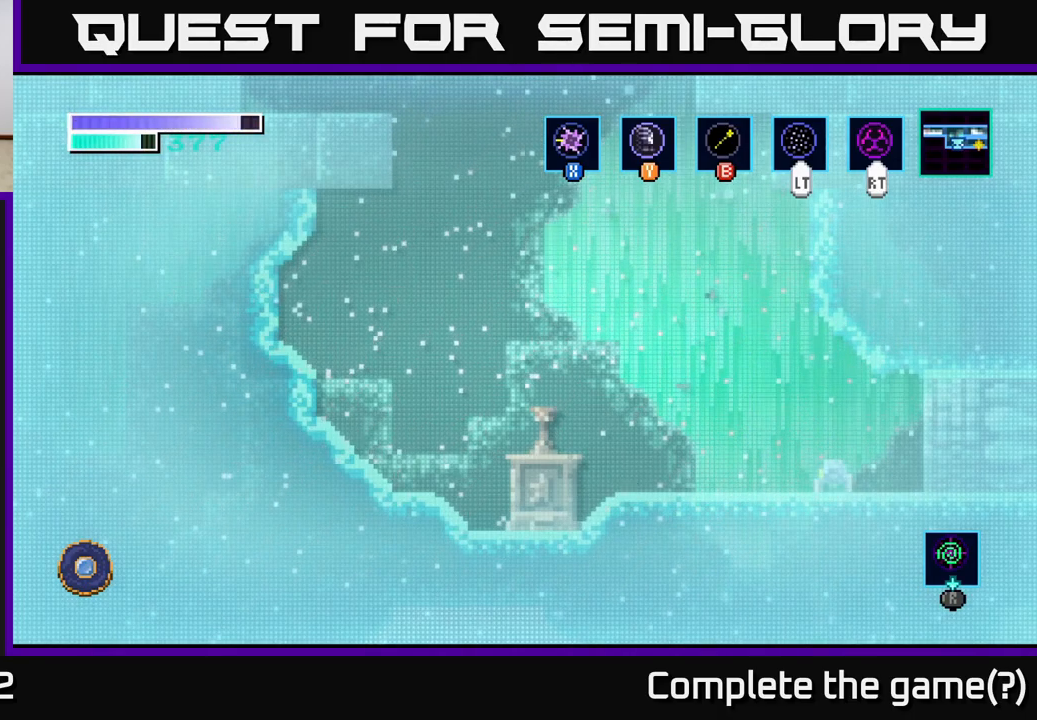
{"buttons": ["A"], "left_stick": "left", "right_stick": "center", "events": [[483, "A", "down"]]}
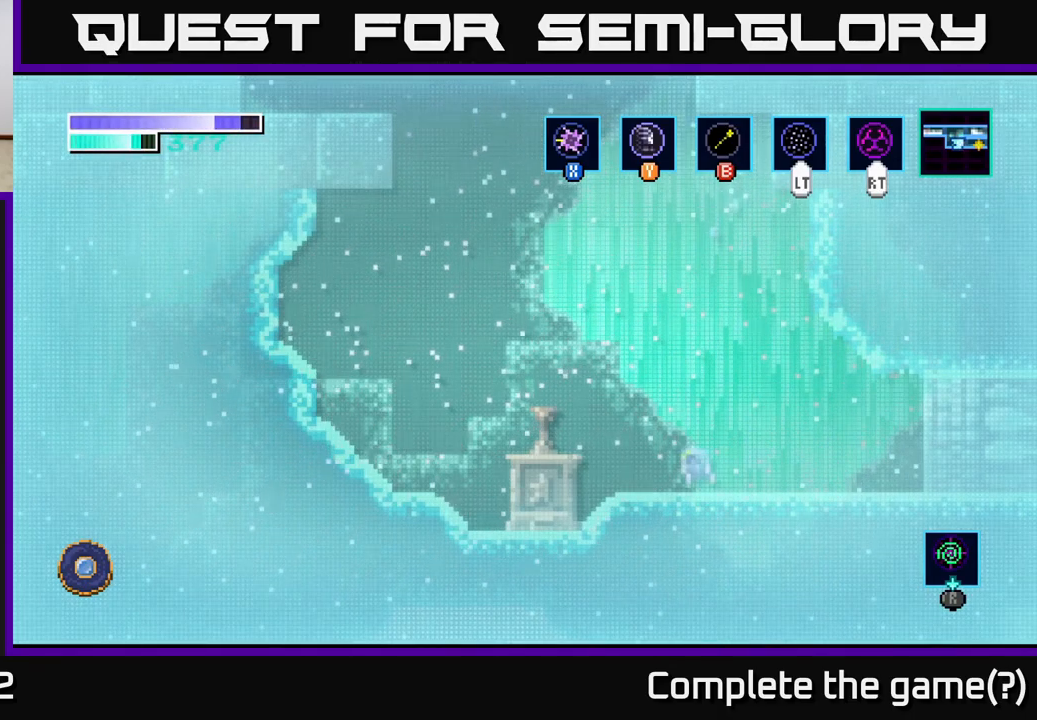
{"buttons": [], "left_stick": "center", "right_stick": "center", "events": [[333, "A", "up"], [483, "left_stick", "center"]]}